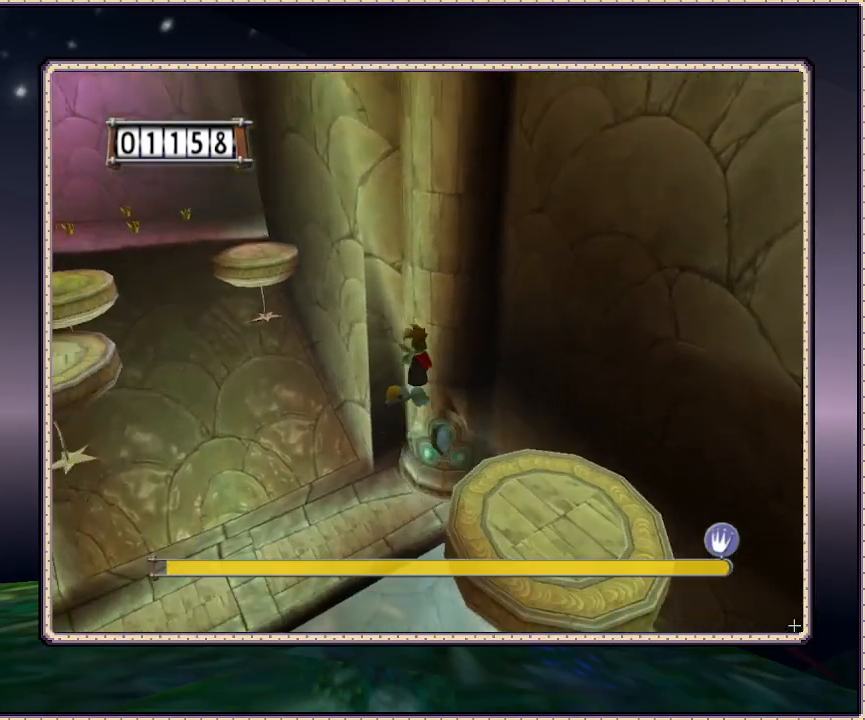
Gameplay with a controller (PlayStation layout); each line is a JSON object with the inputs held at the frame after it (dt_ms = milliseconds from this image to that frame). "events" lists button and stick changes between this image and that frame as [ms after this image, input, new state], when the widget could be followed in between. Not read: HOME L3 R3 SQUARE.
{"dt_ms": 500, "buttons": ["DPAD_LEFT"], "events": [[183, "DPAD_UP", "up"], [467, "CIRCLE", "up"]]}
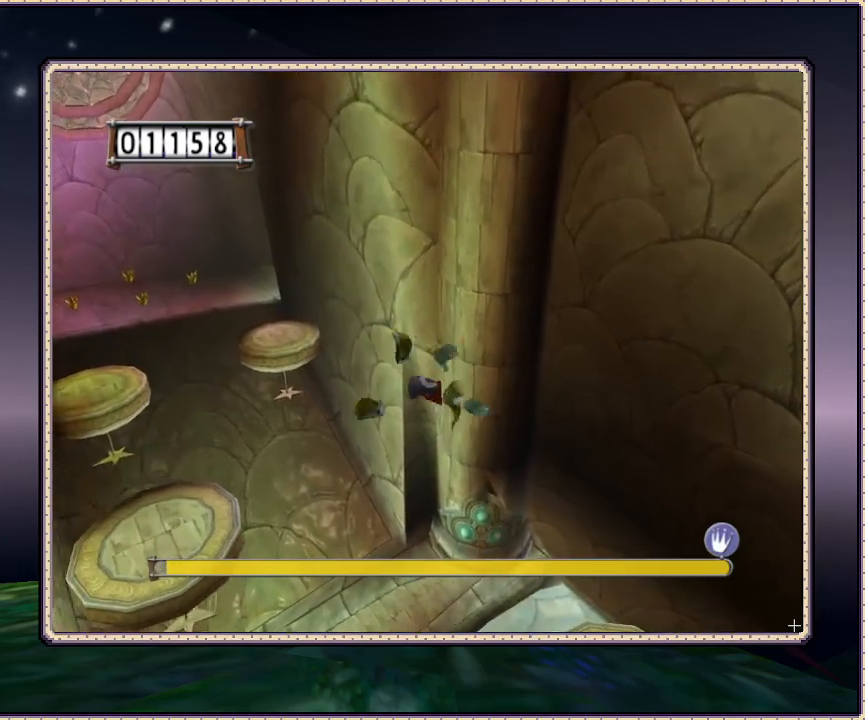
{"dt_ms": 500, "buttons": ["DPAD_LEFT"], "events": [[100, "CIRCLE", "down"], [100, "DPAD_UP", "down"], [350, "CIRCLE", "up"], [500, "DPAD_UP", "up"]]}
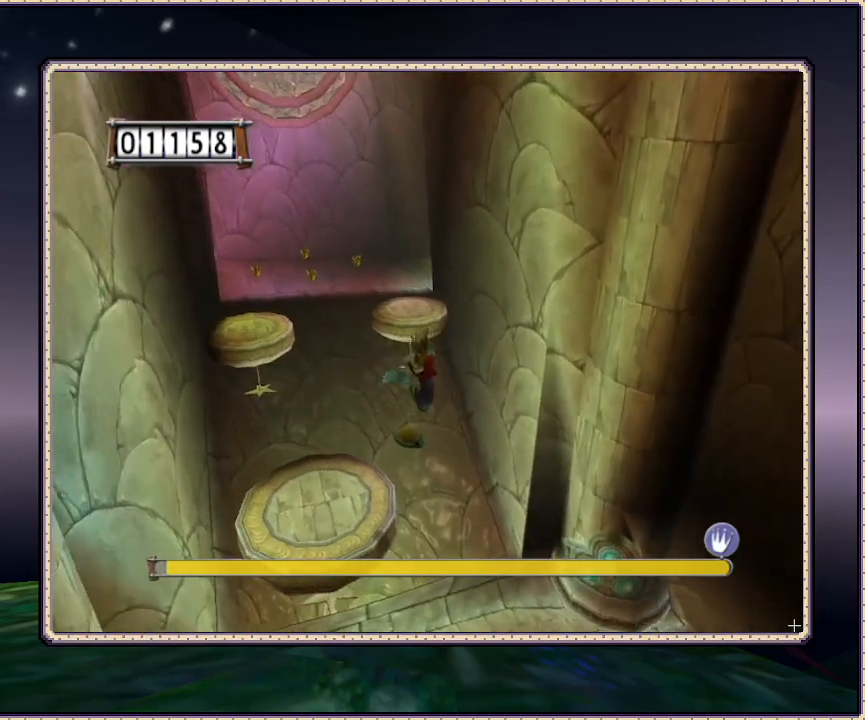
{"dt_ms": 500, "buttons": ["DPAD_UP"], "events": [[167, "DPAD_UP", "down"], [450, "DPAD_LEFT", "up"]]}
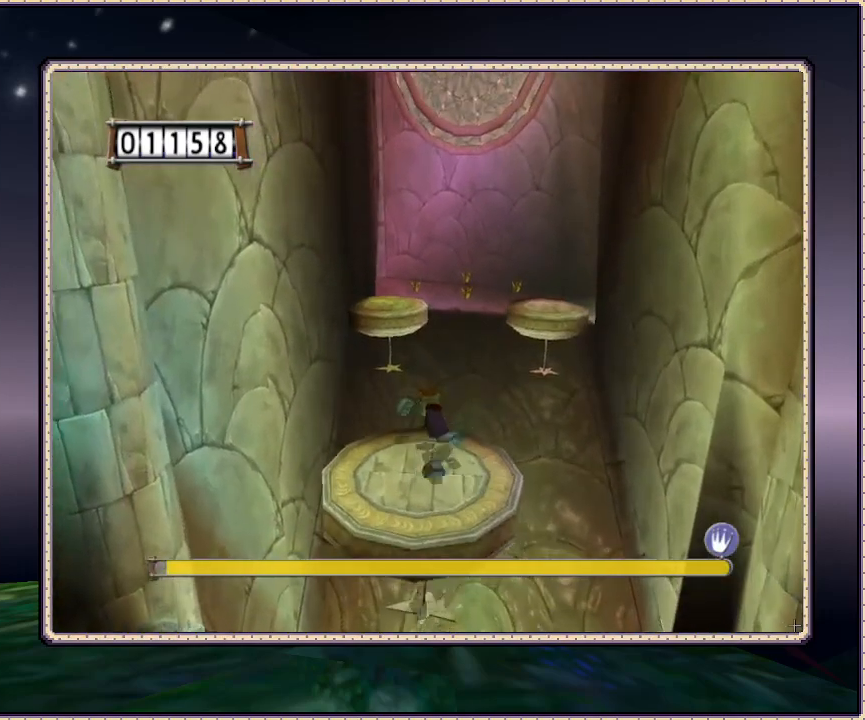
{"dt_ms": 500, "buttons": ["CIRCLE", "DPAD_UP"], "events": [[67, "CIRCLE", "down"]]}
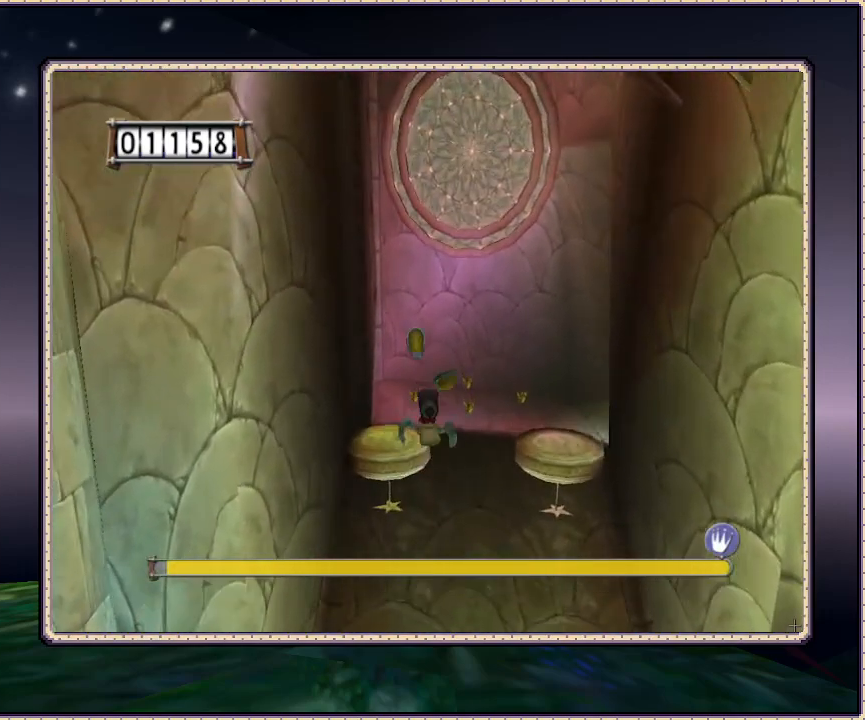
{"dt_ms": 500, "buttons": ["CIRCLE", "DPAD_UP", "DPAD_LEFT"], "events": [[33, "CIRCLE", "up"], [150, "CIRCLE", "down"], [317, "DPAD_LEFT", "down"]]}
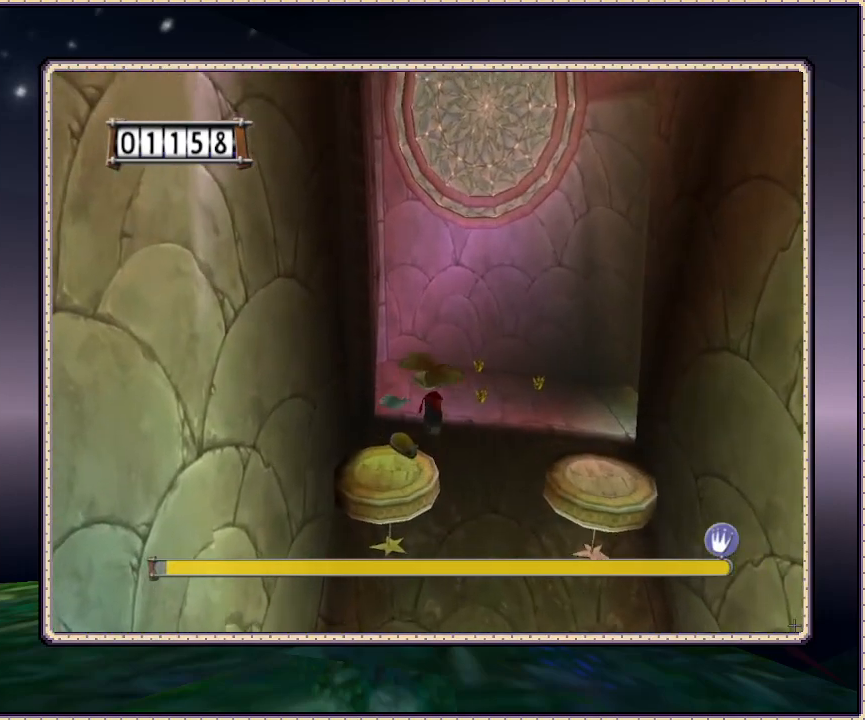
{"dt_ms": 500, "buttons": ["DPAD_UP"], "events": [[117, "CIRCLE", "up"], [300, "DPAD_LEFT", "up"]]}
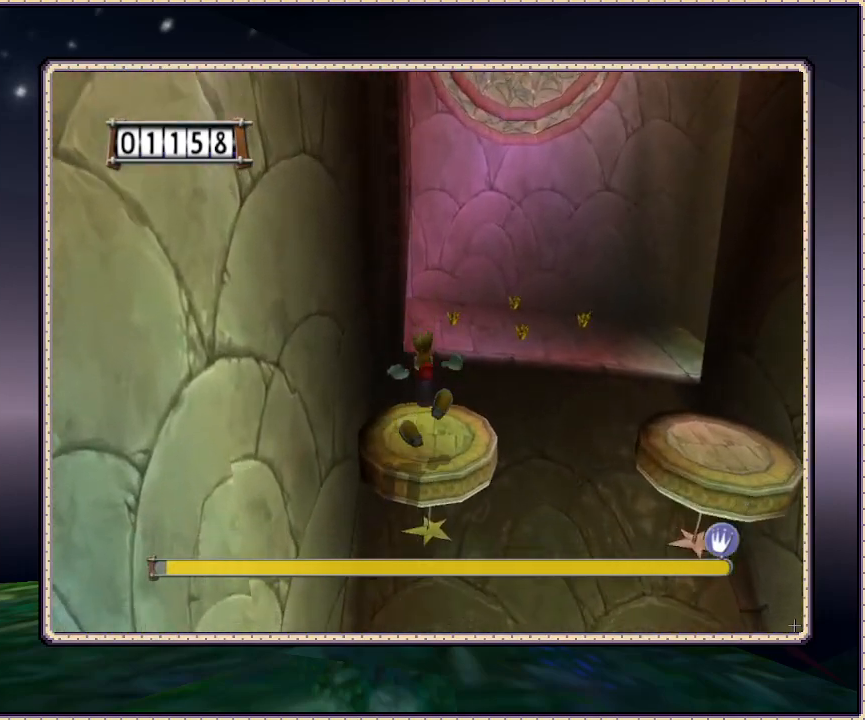
{"dt_ms": 500, "buttons": ["CIRCLE", "DPAD_UP", "DPAD_RIGHT"], "events": [[250, "DPAD_RIGHT", "down"], [367, "CIRCLE", "down"]]}
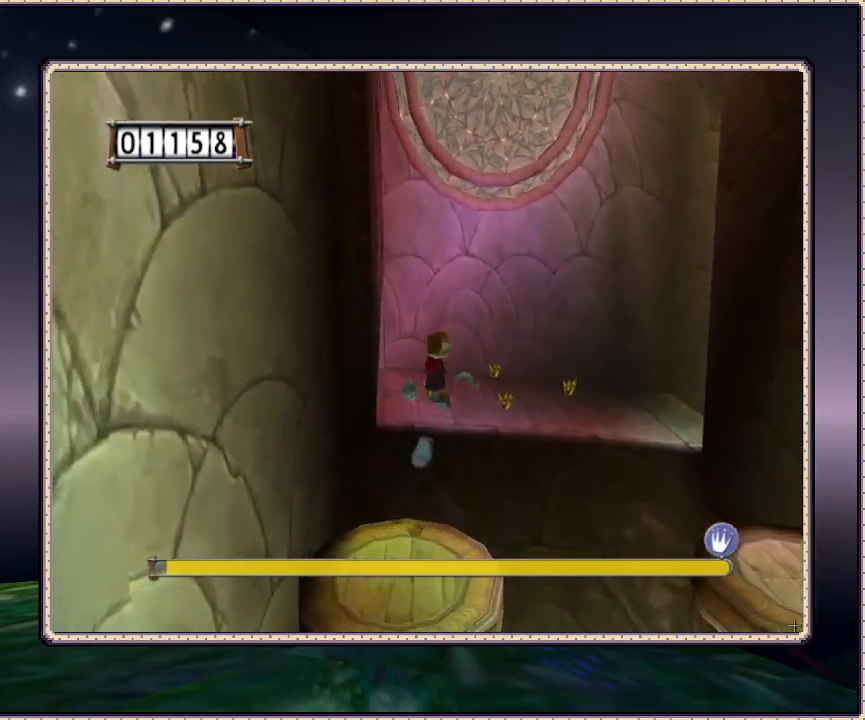
{"dt_ms": 500, "buttons": ["DPAD_UP"], "events": [[33, "DPAD_RIGHT", "up"], [400, "CIRCLE", "up"]]}
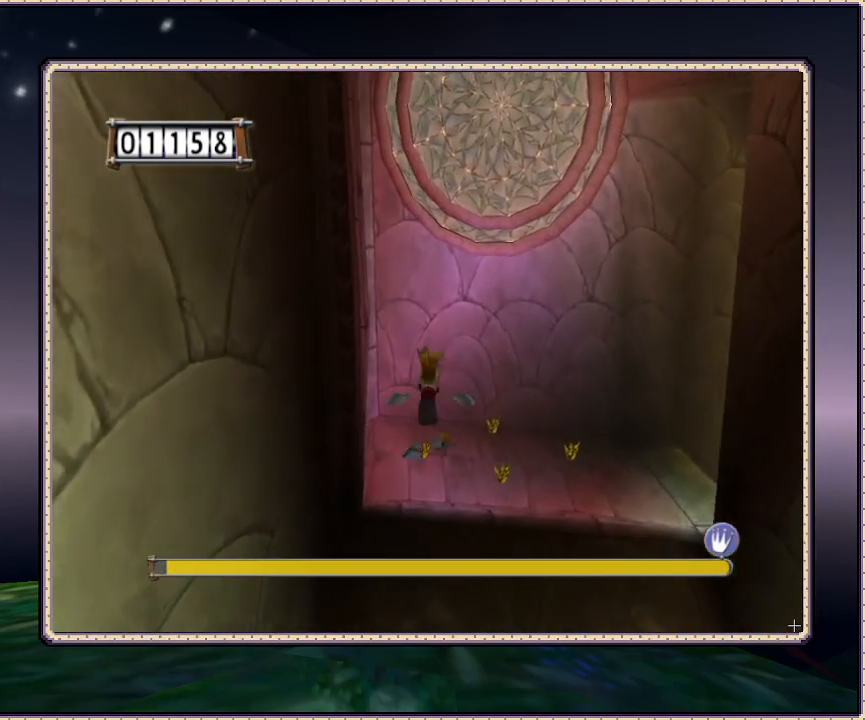
{"dt_ms": 500, "buttons": ["CIRCLE", "DPAD_UP"], "events": [[50, "CIRCLE", "down"]]}
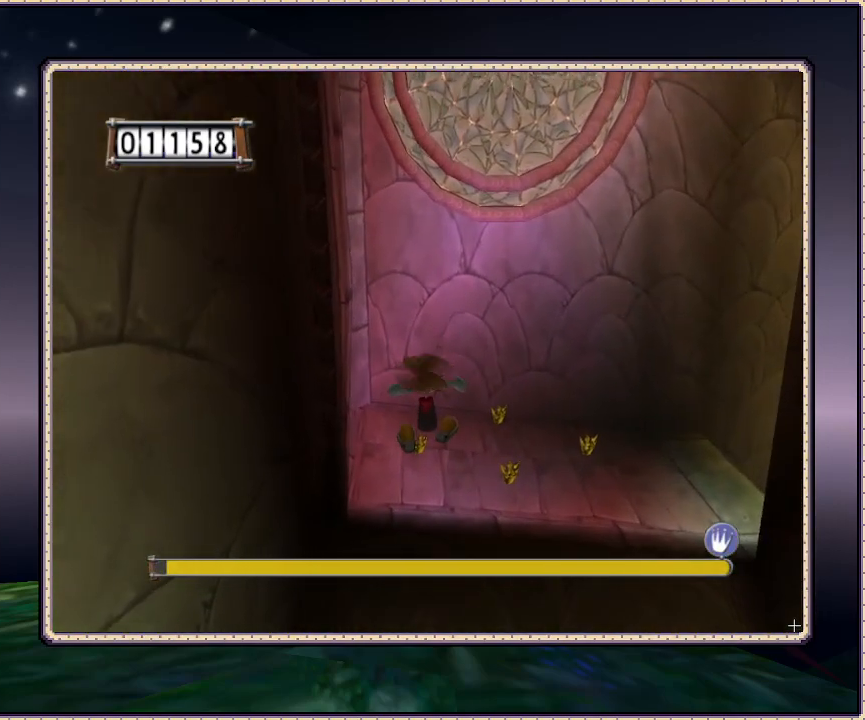
{"dt_ms": 500, "buttons": ["CIRCLE", "DPAD_UP"], "events": []}
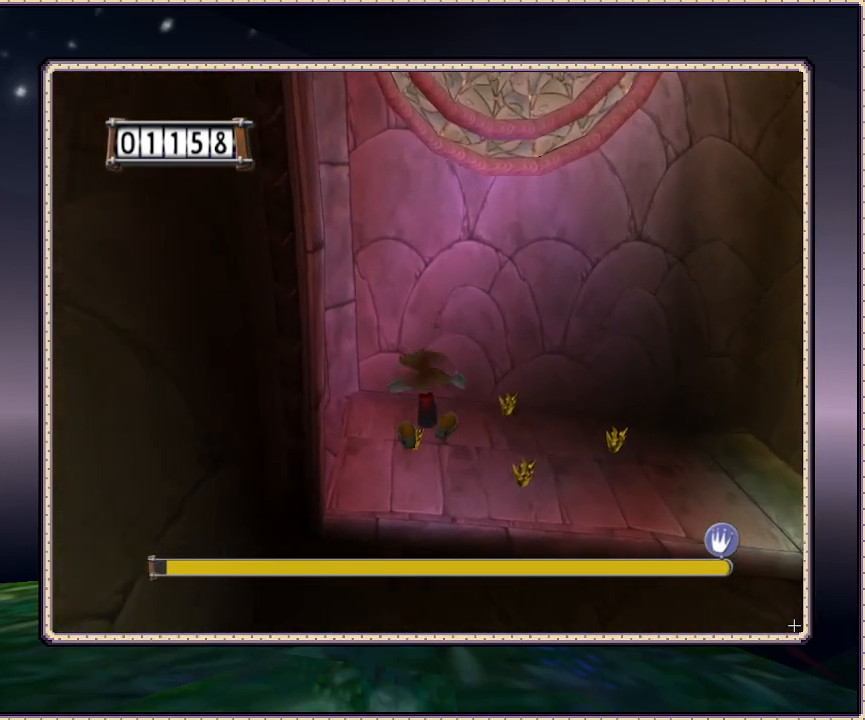
{"dt_ms": 500, "buttons": ["CIRCLE", "DPAD_UP"], "events": []}
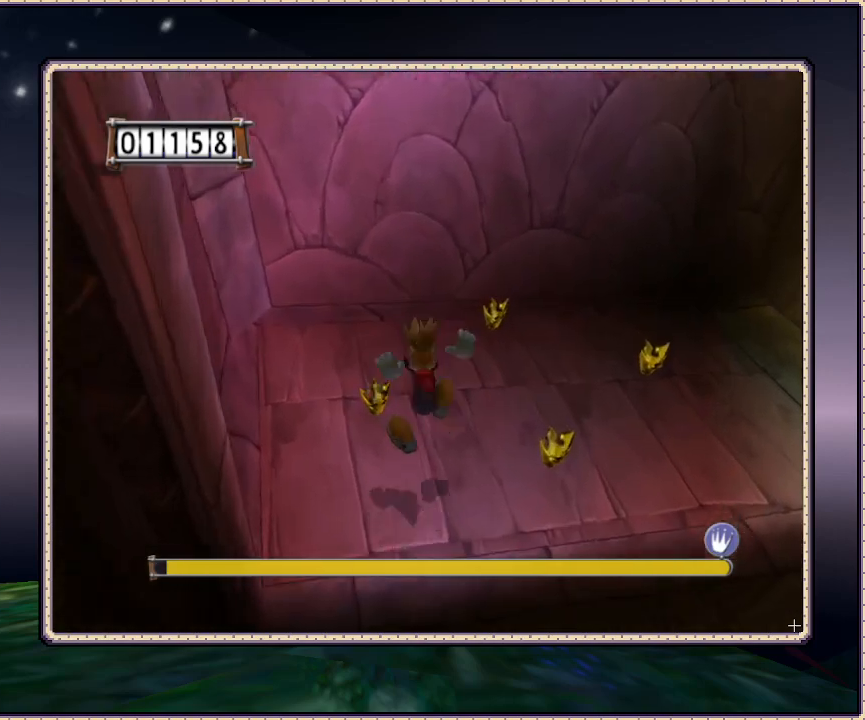
{"dt_ms": 500, "buttons": ["DPAD_RIGHT"], "events": [[33, "CIRCLE", "up"], [33, "DPAD_LEFT", "down"], [217, "DPAD_LEFT", "up"], [267, "DPAD_RIGHT", "down"], [267, "DPAD_UP", "up"]]}
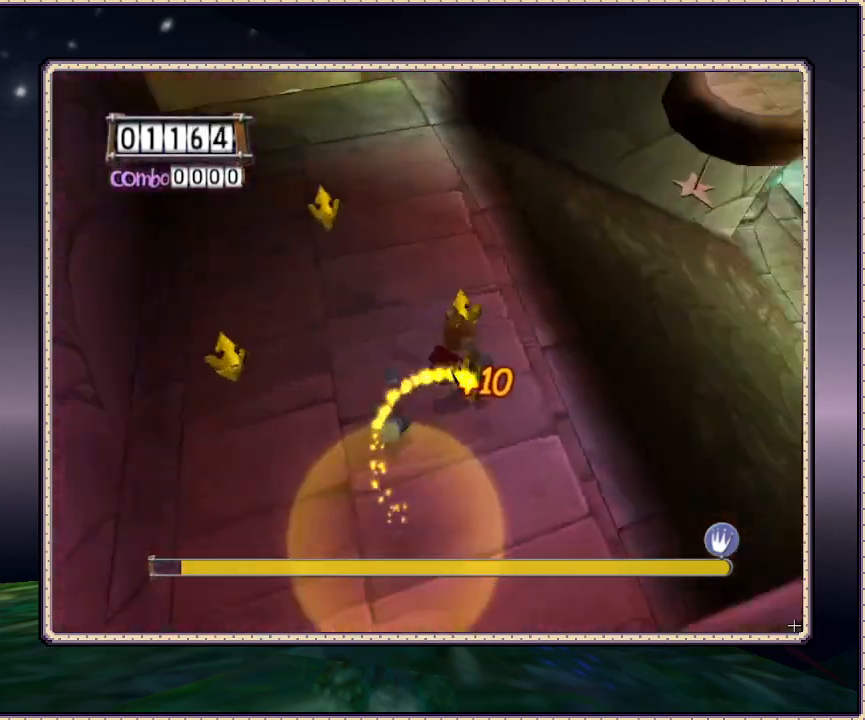
{"dt_ms": 500, "buttons": ["DPAD_DOWN", "DPAD_LEFT"], "events": [[183, "DPAD_UP", "down"], [200, "DPAD_RIGHT", "up"], [217, "DPAD_LEFT", "down"], [267, "DPAD_UP", "up"], [333, "DPAD_DOWN", "down"]]}
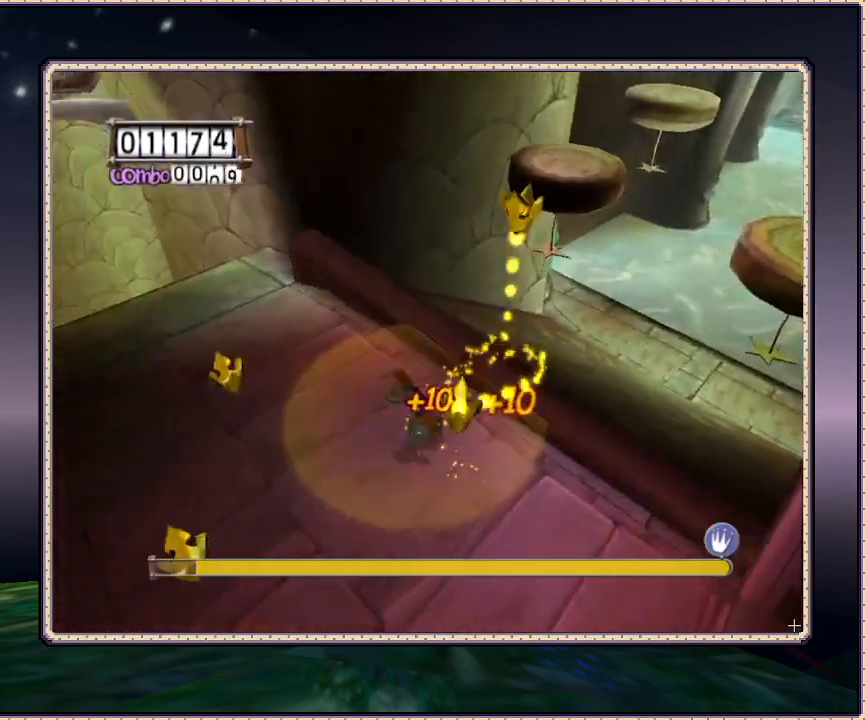
{"dt_ms": 500, "buttons": ["DPAD_UP", "DPAD_RIGHT"], "events": [[300, "DPAD_DOWN", "up"], [383, "DPAD_UP", "down"], [433, "DPAD_LEFT", "up"], [500, "DPAD_RIGHT", "down"]]}
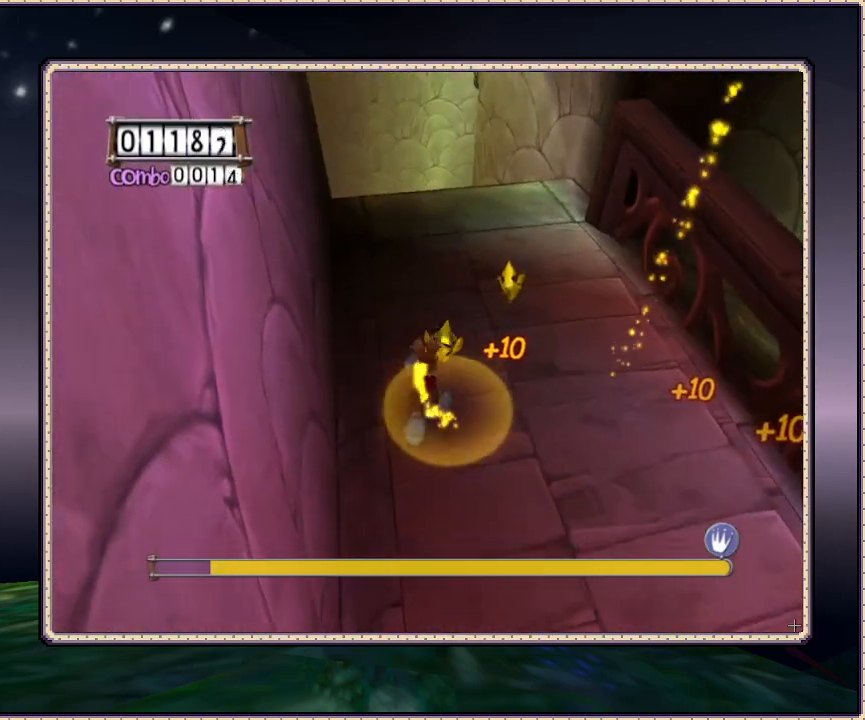
{"dt_ms": 500, "buttons": ["DPAD_UP", "DPAD_LEFT"], "events": [[250, "DPAD_RIGHT", "up"], [333, "DPAD_LEFT", "down"]]}
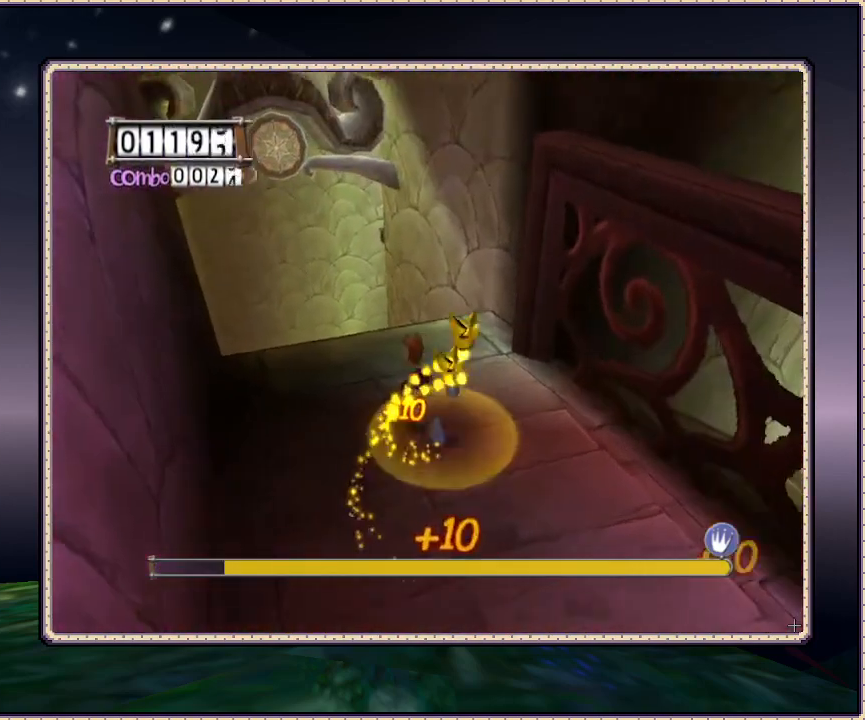
{"dt_ms": 500, "buttons": ["DPAD_UP", "DPAD_LEFT"], "events": [[117, "DPAD_LEFT", "up"], [317, "DPAD_LEFT", "down"]]}
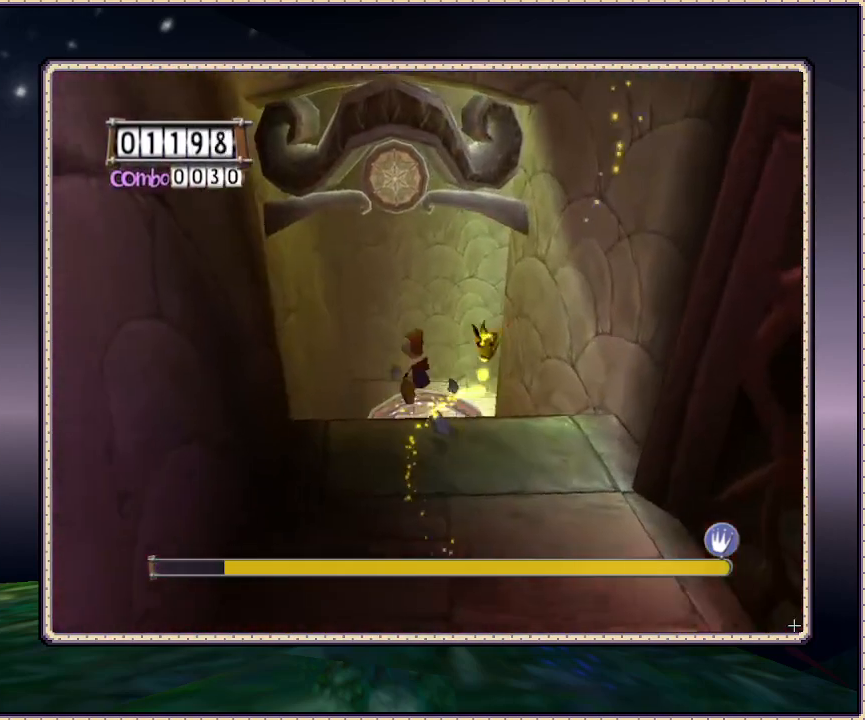
{"dt_ms": 500, "buttons": ["DPAD_UP", "DPAD_RIGHT"], "events": [[33, "DPAD_LEFT", "up"], [433, "DPAD_RIGHT", "down"]]}
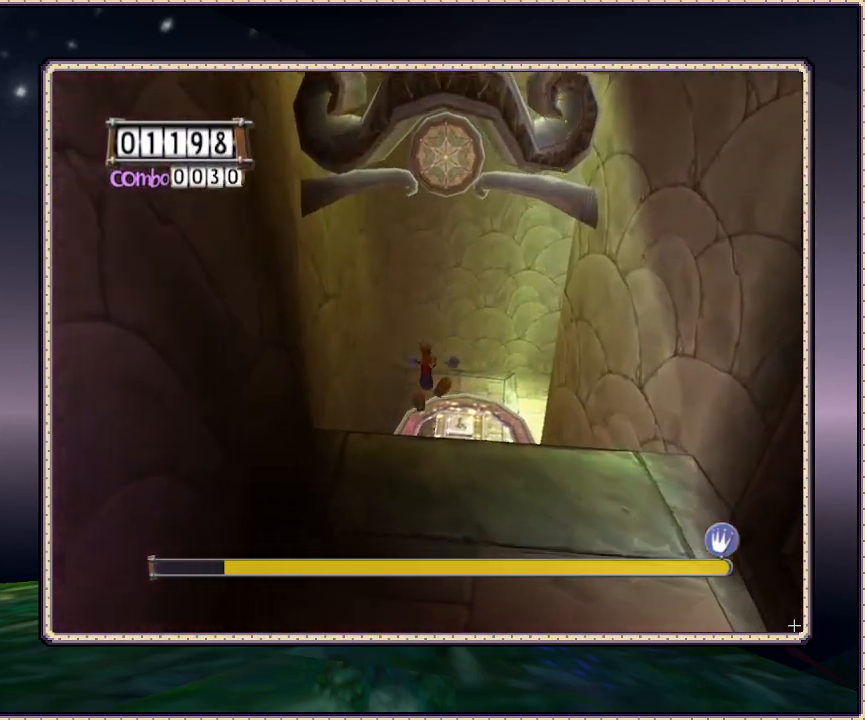
{"dt_ms": 500, "buttons": ["DPAD_UP"], "events": [[383, "DPAD_UP", "up"], [433, "DPAD_RIGHT", "up"], [467, "DPAD_UP", "down"]]}
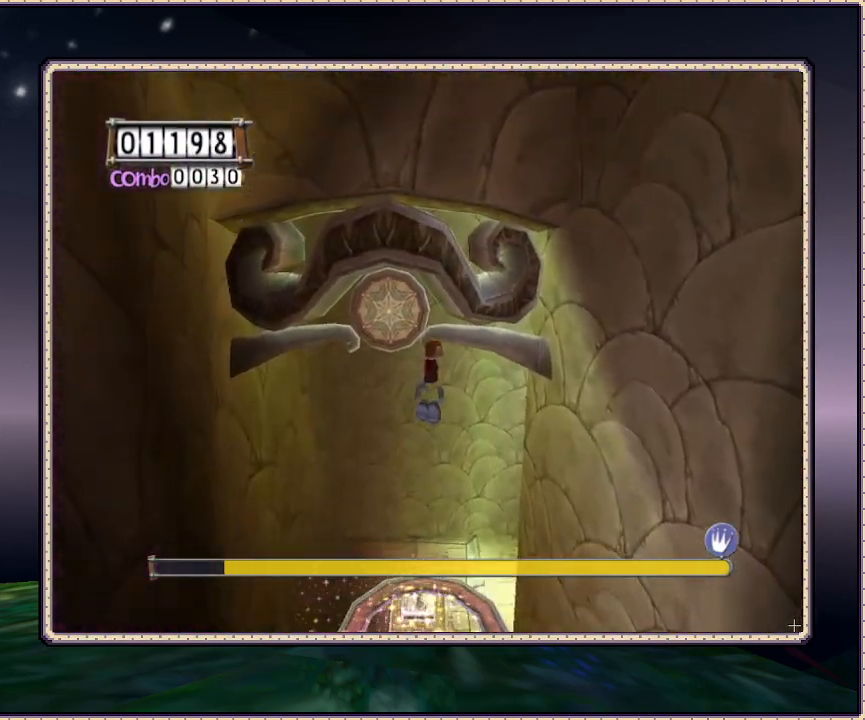
{"dt_ms": 500, "buttons": ["DPAD_RIGHT"], "events": [[50, "DPAD_LEFT", "down"], [183, "DPAD_UP", "up"], [233, "DPAD_LEFT", "up"], [500, "DPAD_RIGHT", "down"]]}
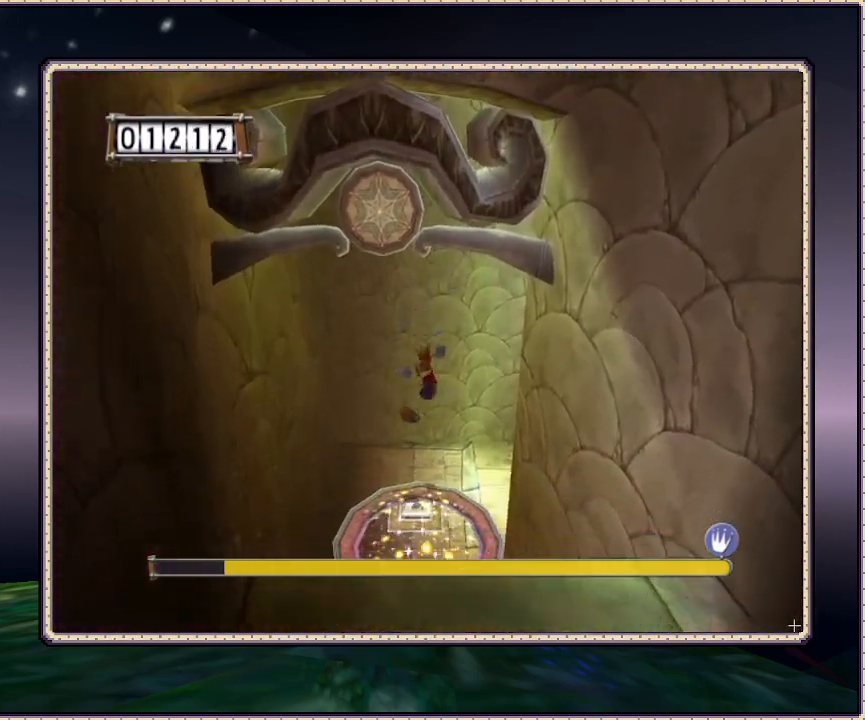
{"dt_ms": 1000, "buttons": [], "events": [[100, "DPAD_UP", "down"], [283, "DPAD_RIGHT", "up"], [417, "DPAD_LEFT", "down"], [417, "DPAD_UP", "up"], [600, "DPAD_UP", "down"], [767, "DPAD_LEFT", "up"], [917, "DPAD_UP", "up"]]}
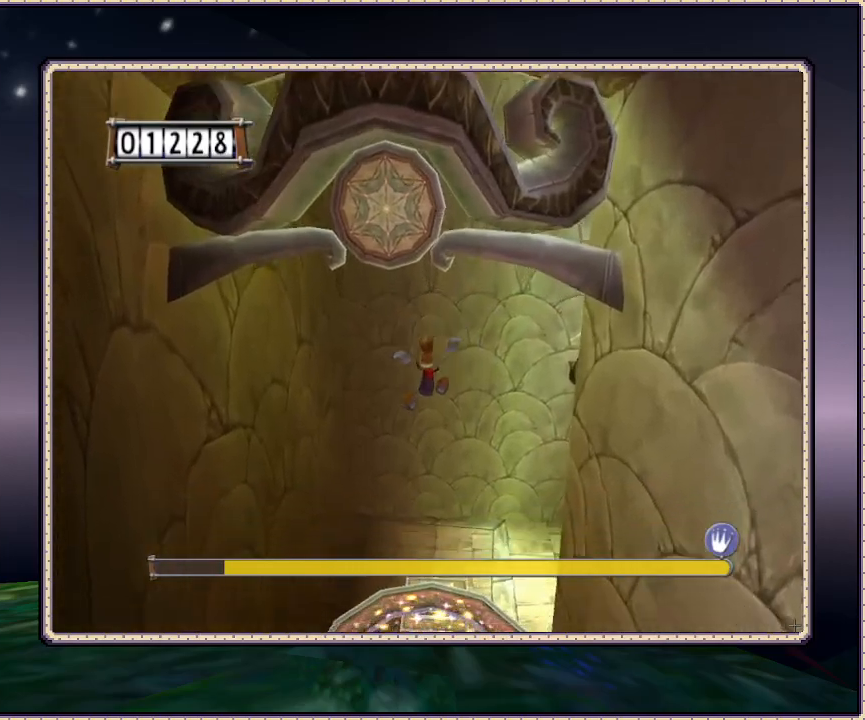
{"dt_ms": 1000, "buttons": ["DPAD_UP"], "events": [[200, "DPAD_UP", "down"], [483, "DPAD_UP", "up"], [867, "DPAD_UP", "down"]]}
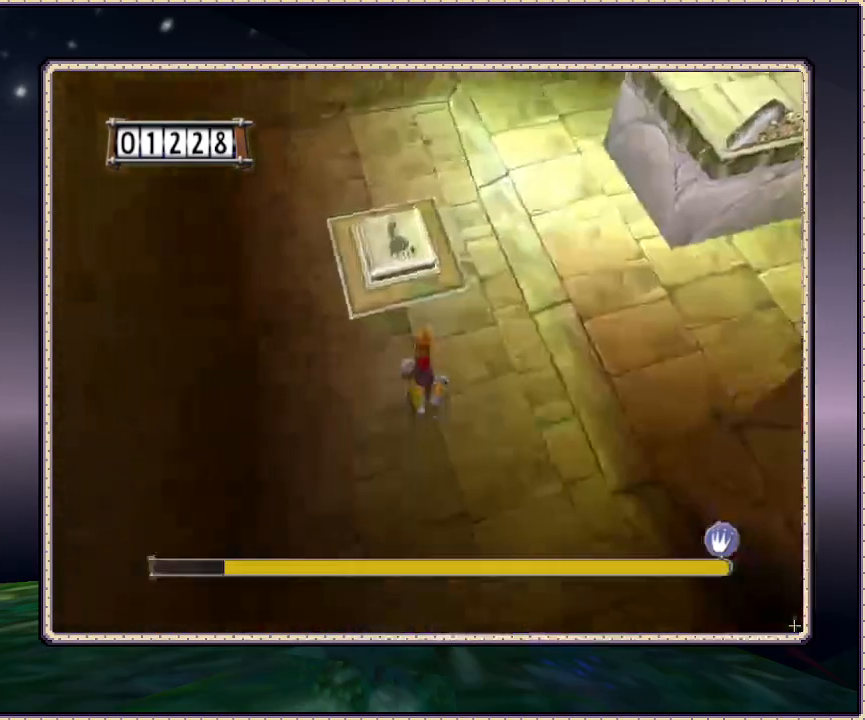
{"dt_ms": 500, "buttons": [], "events": [[100, "DPAD_LEFT", "down"], [417, "DPAD_LEFT", "up"], [467, "DPAD_UP", "up"]]}
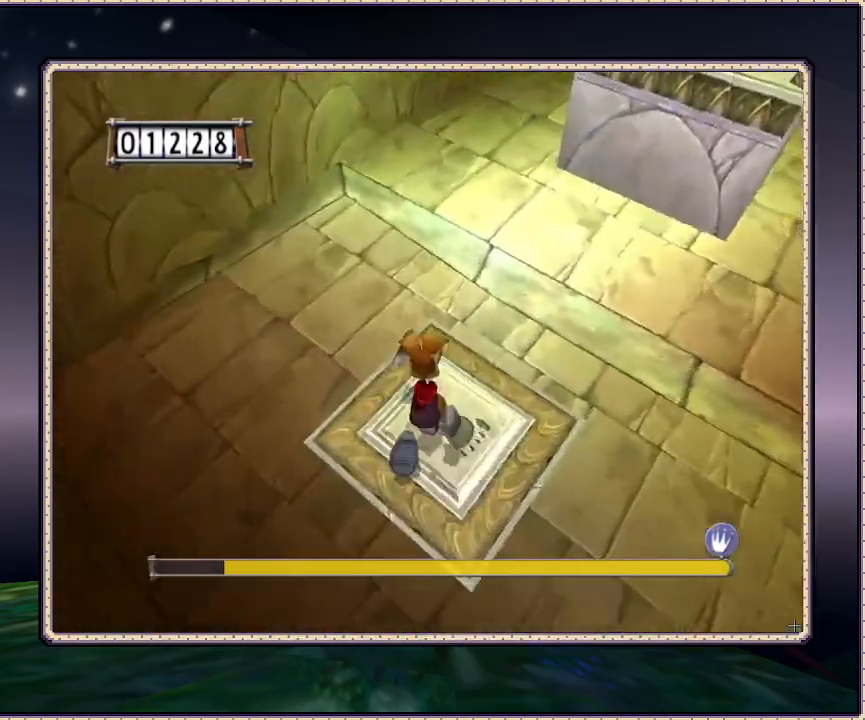
{"dt_ms": 500, "buttons": [], "events": [[33, "DPAD_RIGHT", "down"], [300, "DPAD_RIGHT", "up"]]}